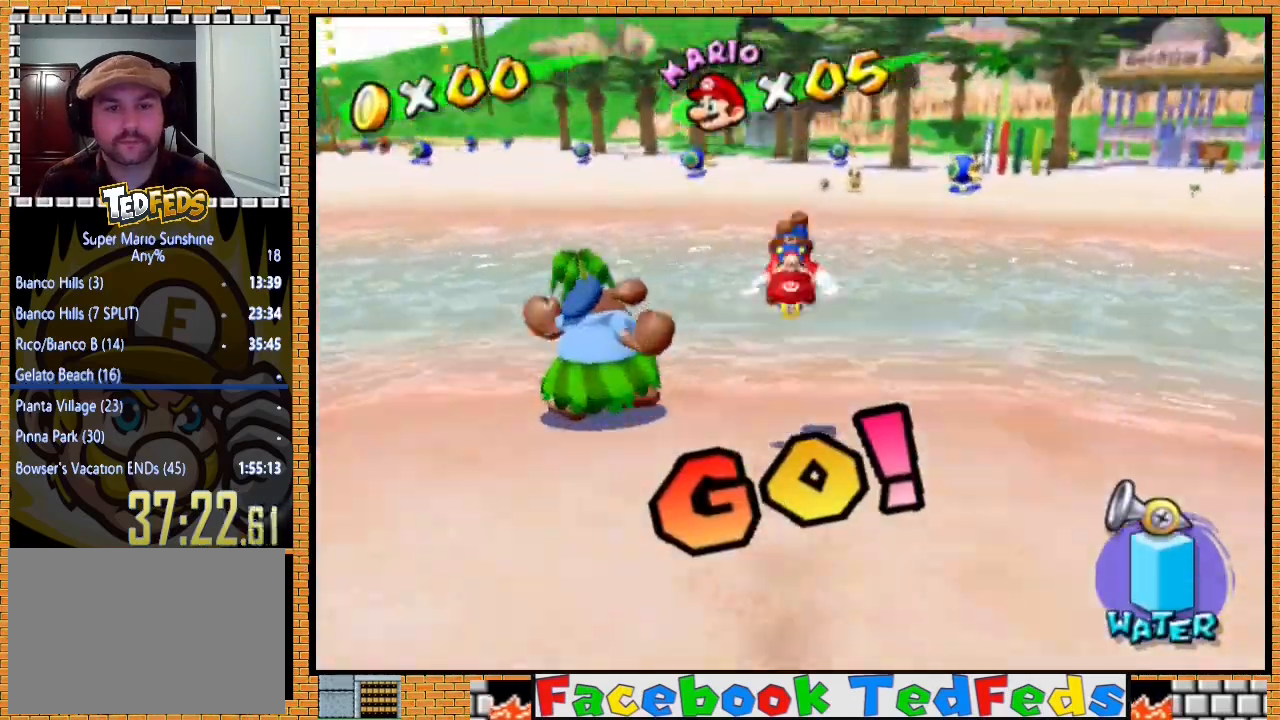
Gameplay with a controller (Xbox layout); each line is a JSON object with the inputs held at the frame after it. "events" lists button and stick changes between this image and that frame as [ms after this image, input, new state], when the widget could be followed in between.
{"buttons": [], "left_stick": "up", "right_stick": "center", "events": []}
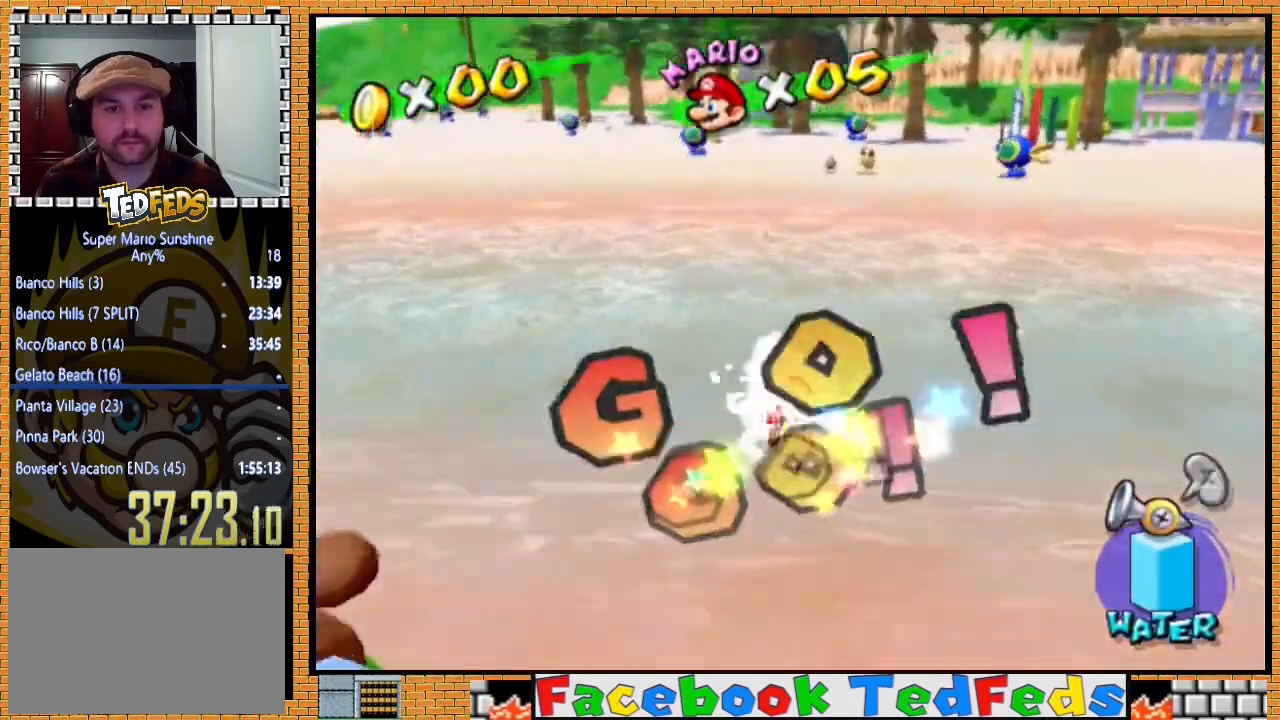
{"buttons": ["A", "X"], "left_stick": "up", "right_stick": "center", "events": [[67, "A", "down"], [67, "X", "down"]]}
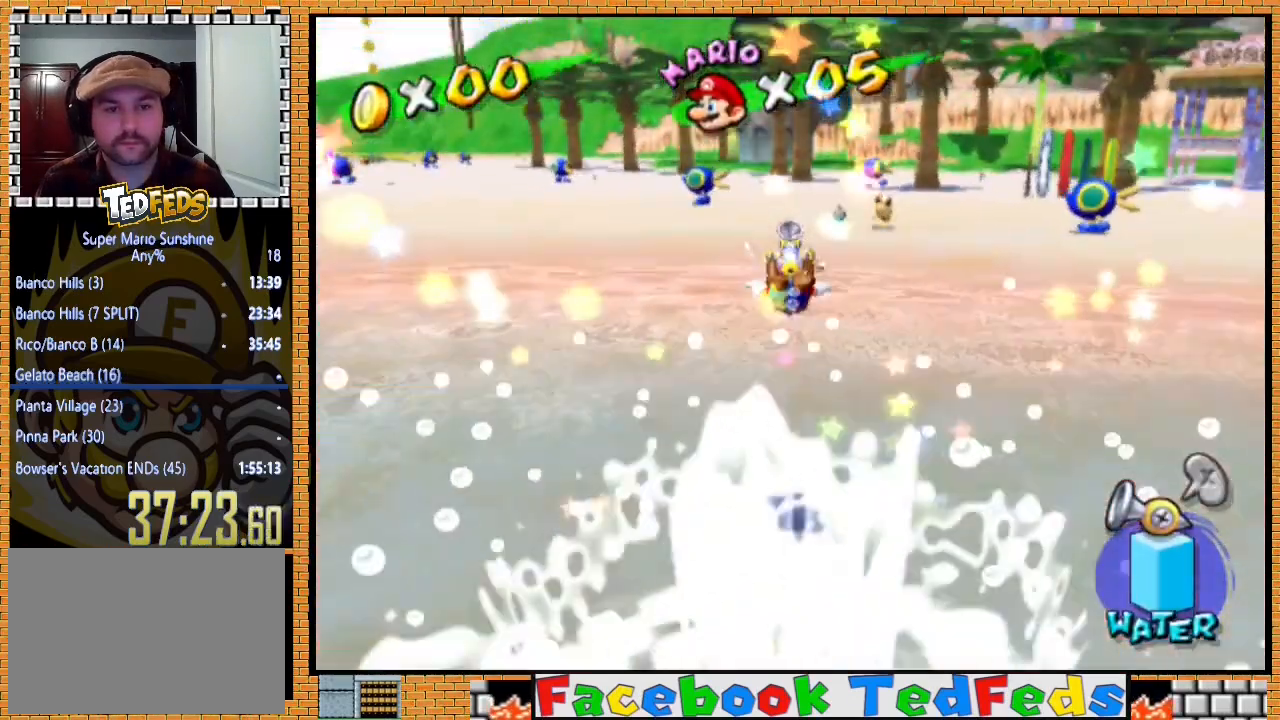
{"buttons": ["A", "X"], "left_stick": "up", "right_stick": "center", "events": [[67, "X", "up"], [133, "A", "up"], [400, "A", "down"], [467, "X", "down"]]}
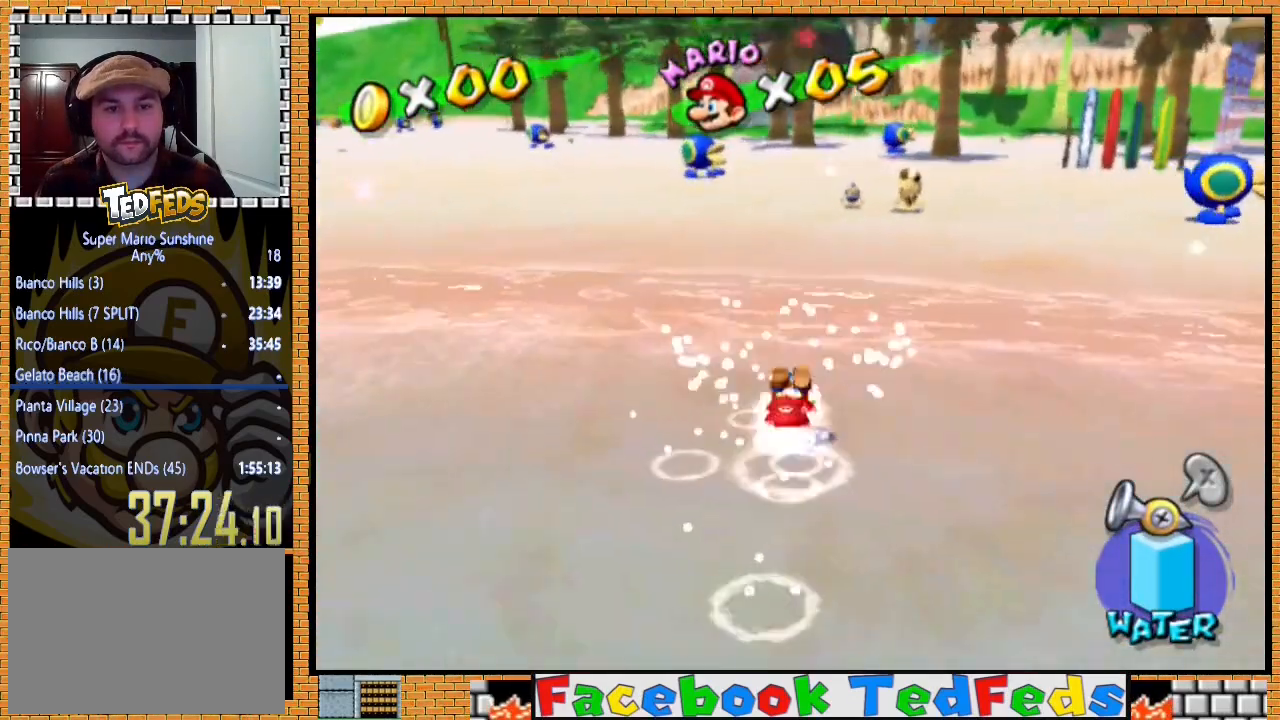
{"buttons": ["X"], "left_stick": "up", "right_stick": "center", "events": [[100, "A", "up"], [100, "X", "up"], [500, "X", "down"]]}
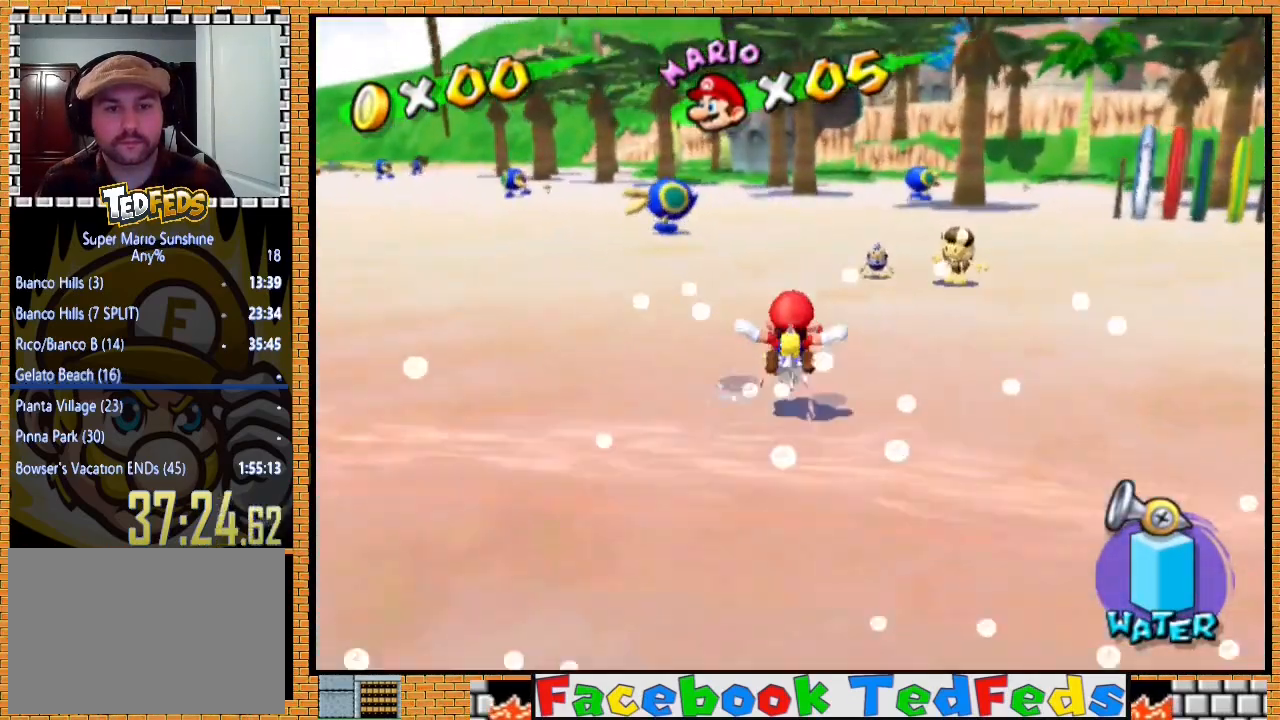
{"buttons": [], "left_stick": "up", "right_stick": "center", "events": [[67, "A", "down"], [133, "X", "up"], [167, "A", "up"]]}
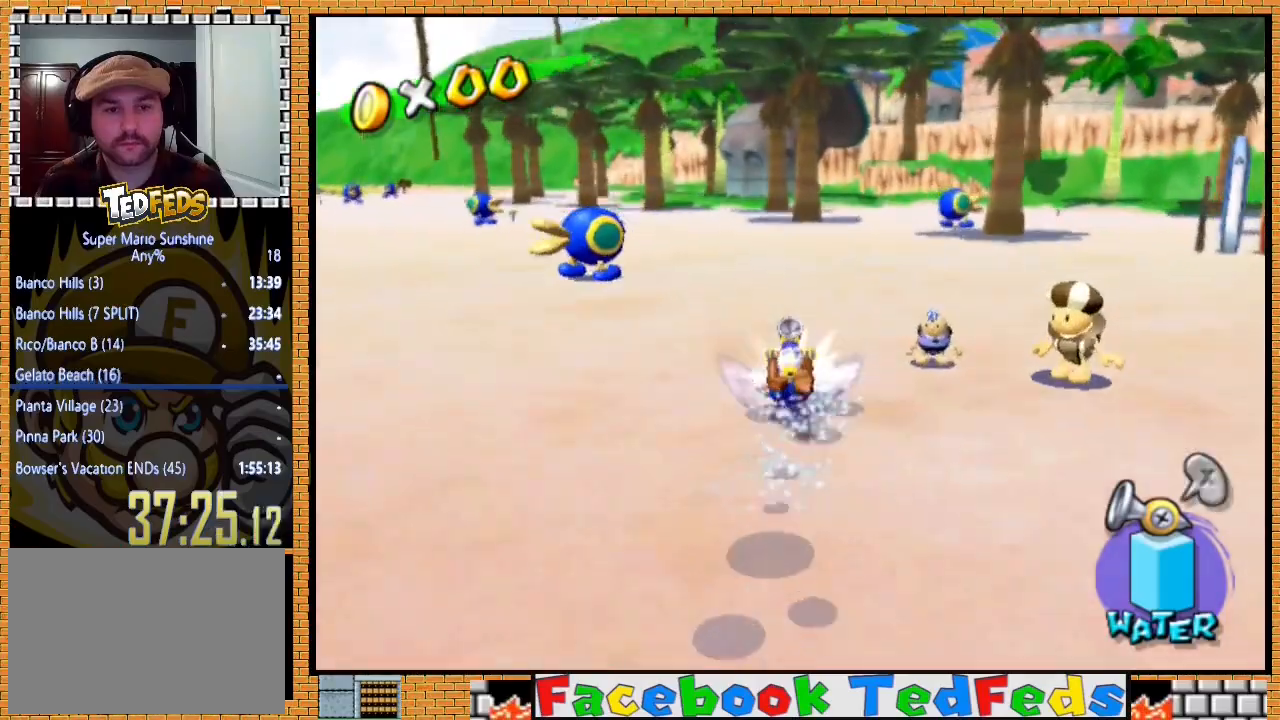
{"buttons": [], "left_stick": "up", "right_stick": "center", "events": []}
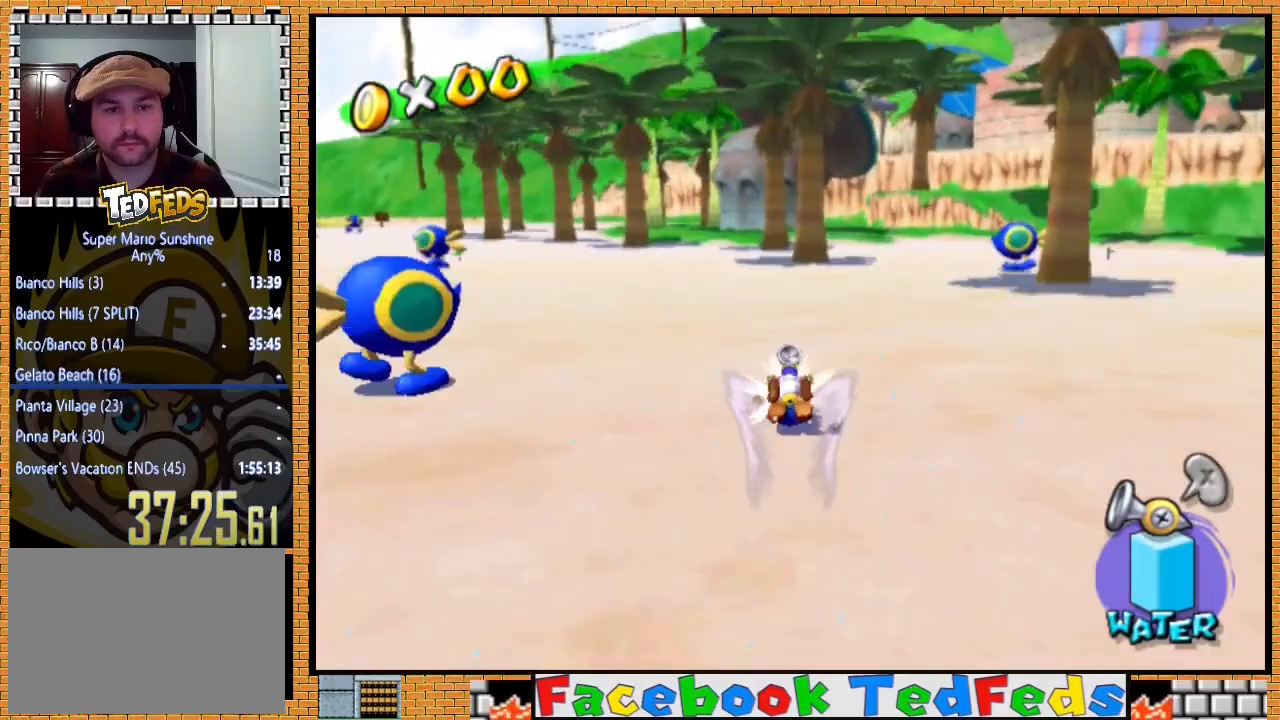
{"buttons": [], "left_stick": "up", "right_stick": "center", "events": []}
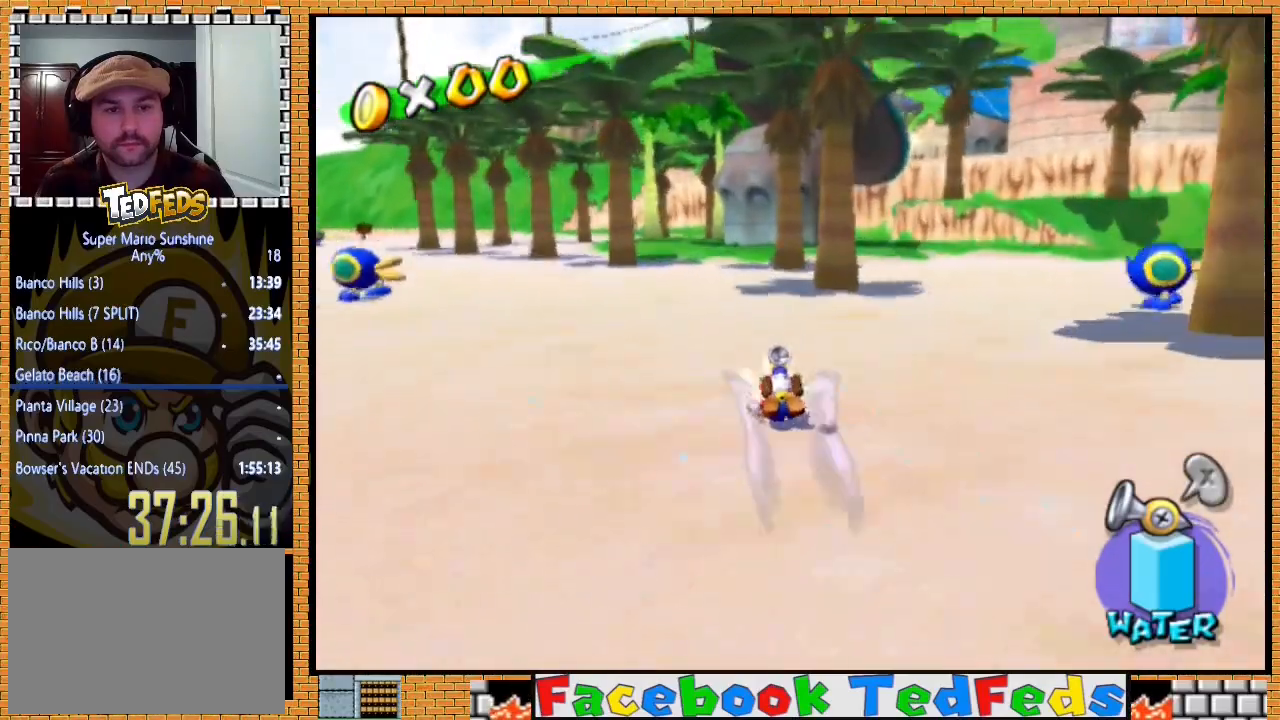
{"buttons": [], "left_stick": "up", "right_stick": "center", "events": []}
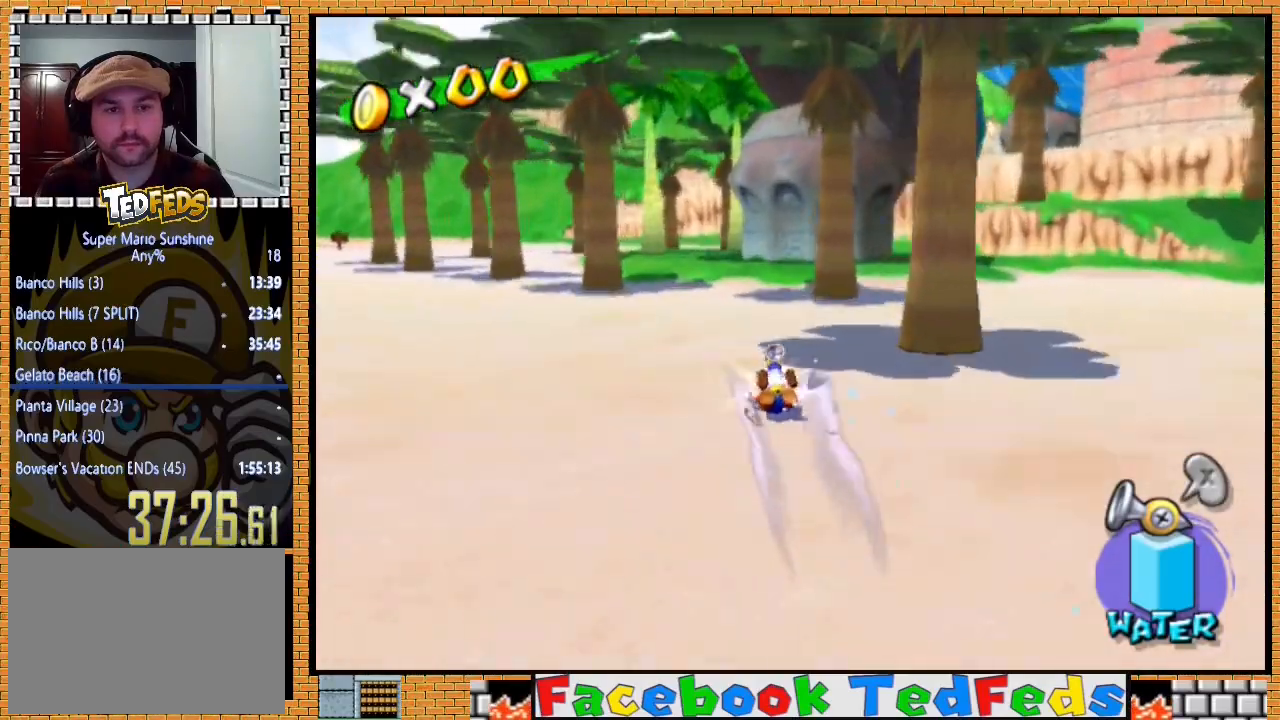
{"buttons": [], "left_stick": "up", "right_stick": "center", "events": []}
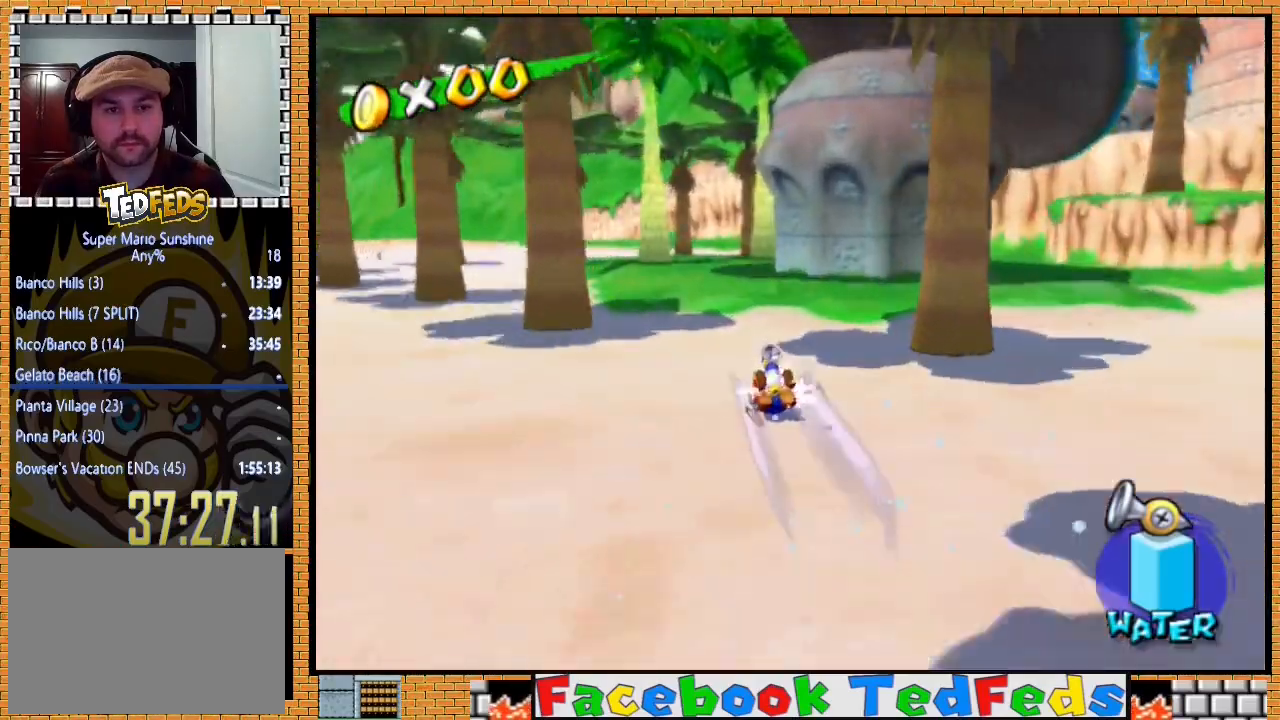
{"buttons": [], "left_stick": "up", "right_stick": "center", "events": [[267, "A", "down"], [400, "A", "up"]]}
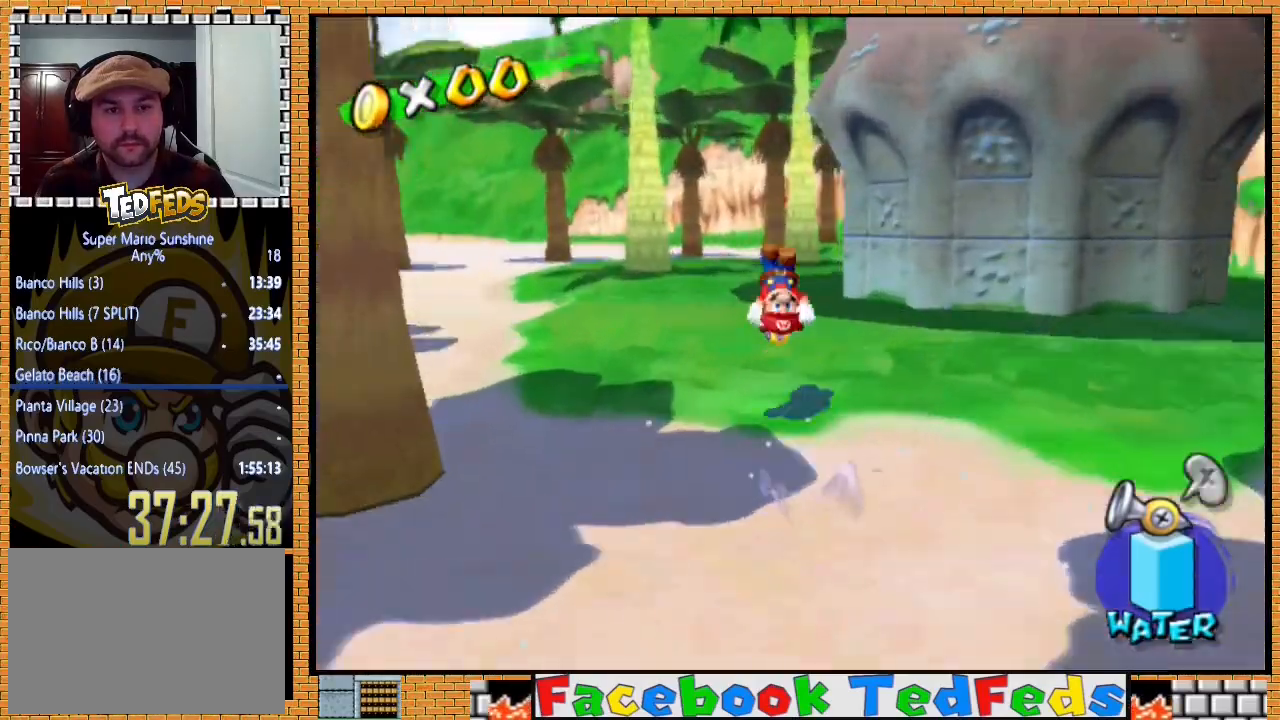
{"buttons": [], "left_stick": "up", "right_stick": "center", "events": []}
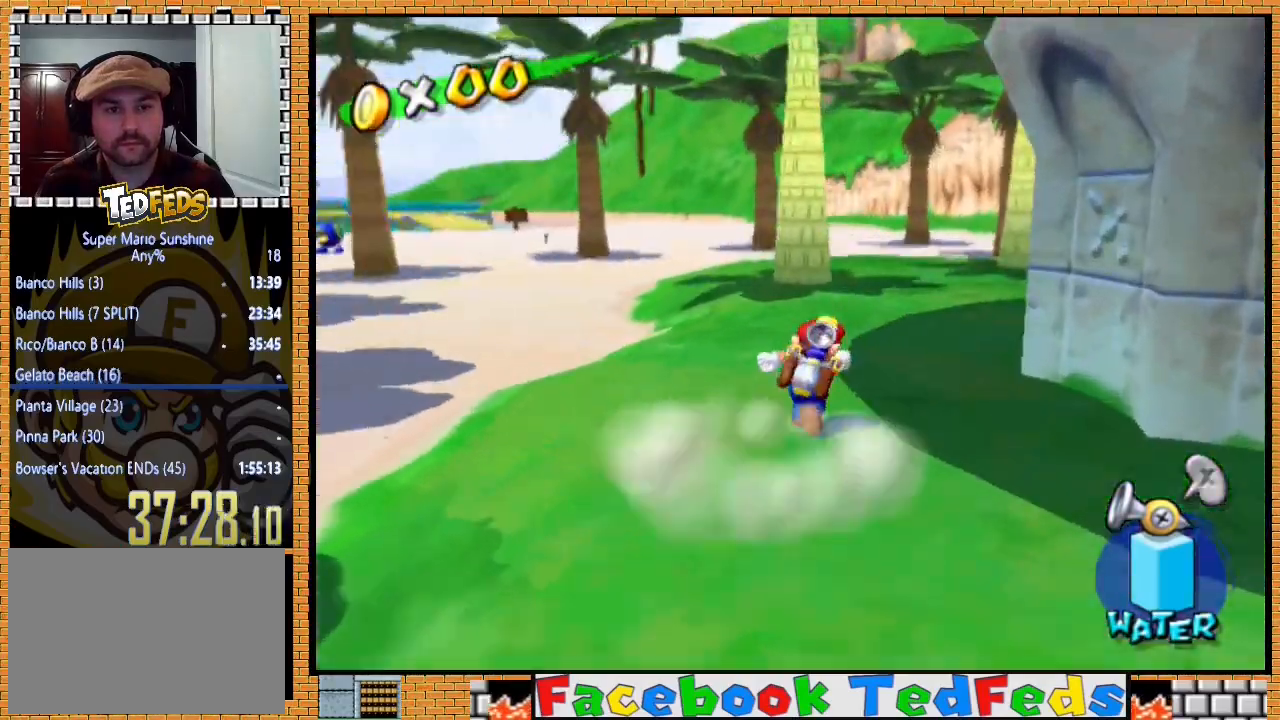
{"buttons": [], "left_stick": "down", "right_stick": "center", "events": [[233, "Y", "down"], [300, "left_stick", "center"], [367, "Y", "up"], [367, "left_stick", "down"]]}
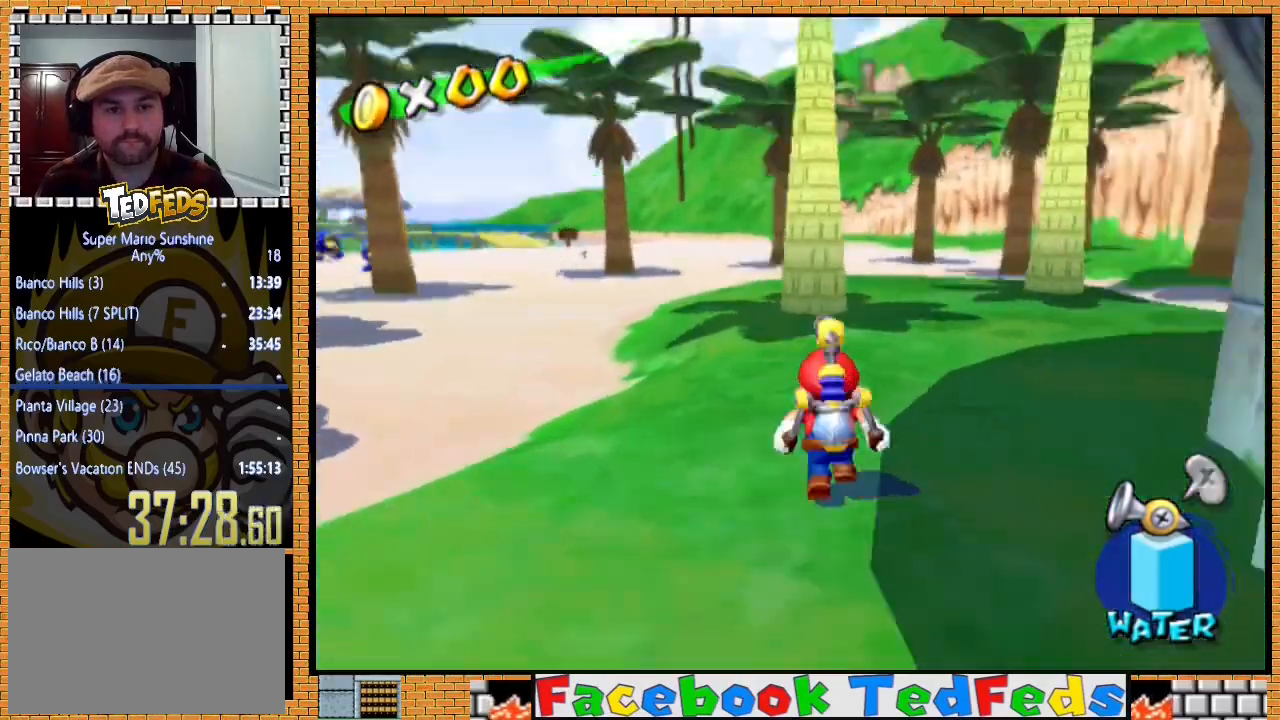
{"buttons": ["R2"], "left_stick": "up", "right_stick": "center", "events": [[133, "R2", "down"], [133, "left_stick", "down-right"], [300, "left_stick", "center"], [467, "left_stick", "up"]]}
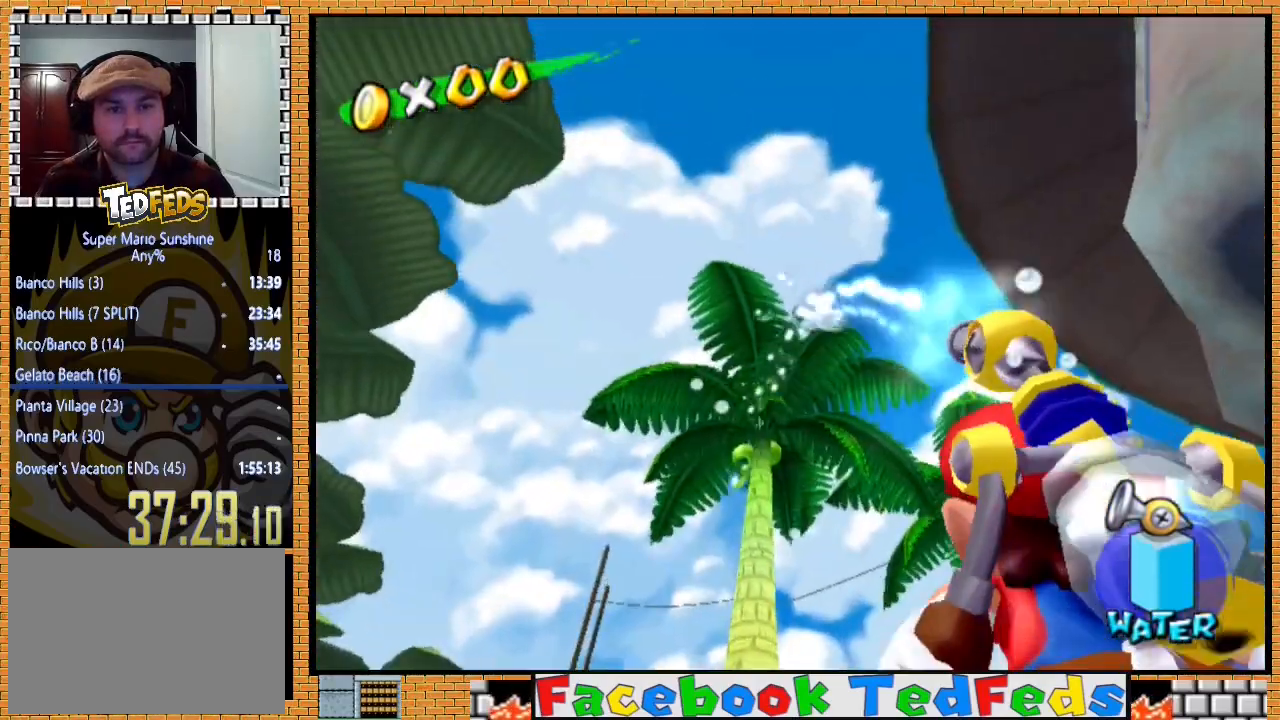
{"buttons": [], "left_stick": "center", "right_stick": "center", "events": [[167, "left_stick", "center"], [333, "R2", "up"]]}
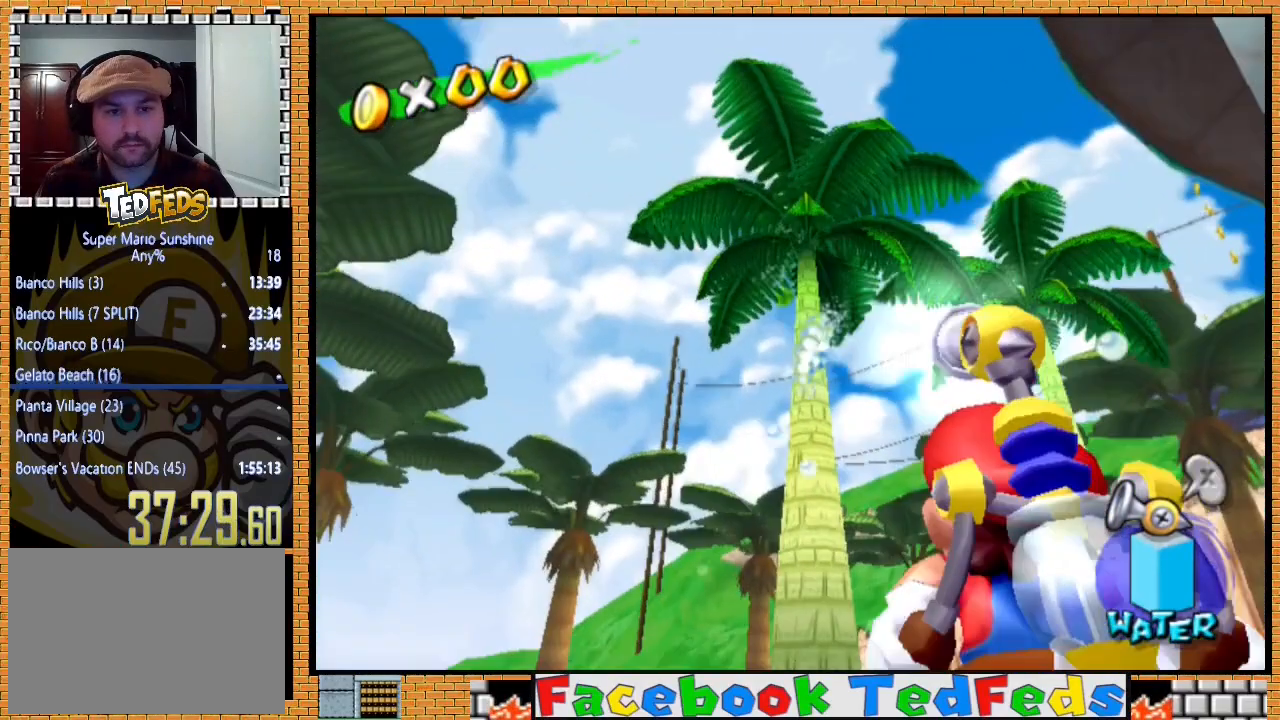
{"buttons": [], "left_stick": "up", "right_stick": "center", "events": [[133, "Y", "down"], [233, "Y", "up"], [467, "left_stick", "up"]]}
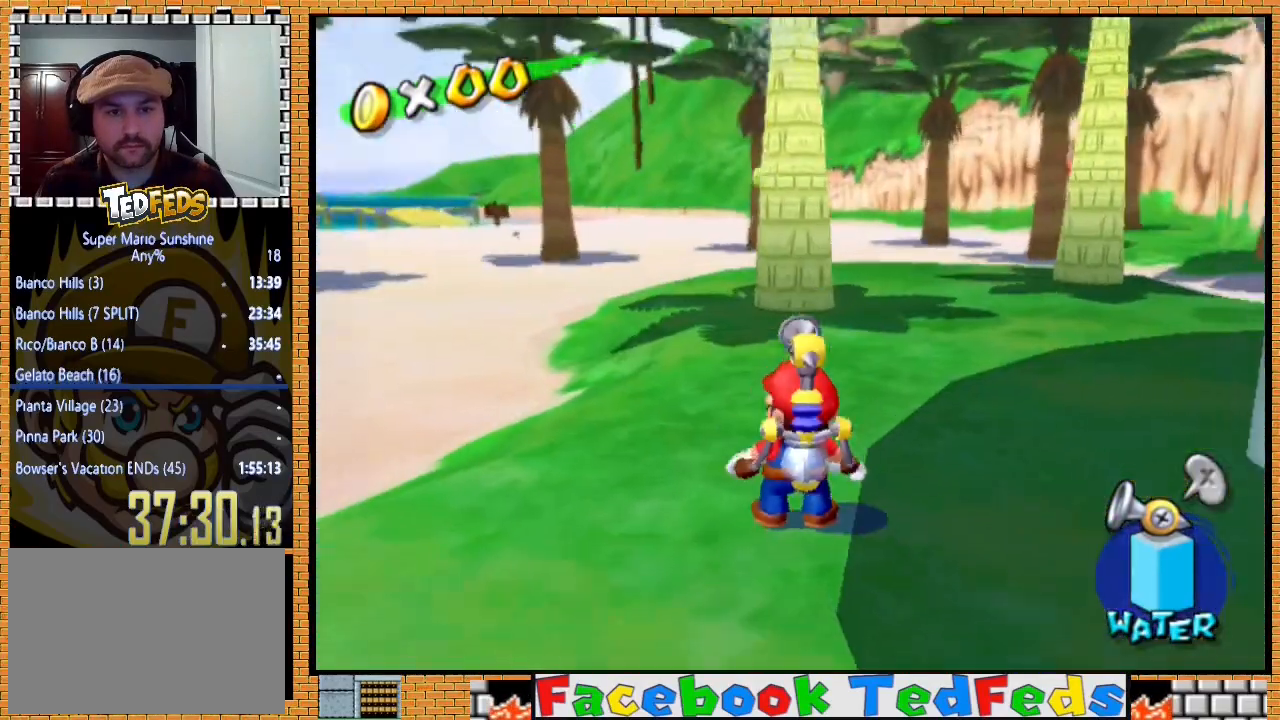
{"buttons": ["X"], "left_stick": "up", "right_stick": "center", "events": [[500, "X", "down"]]}
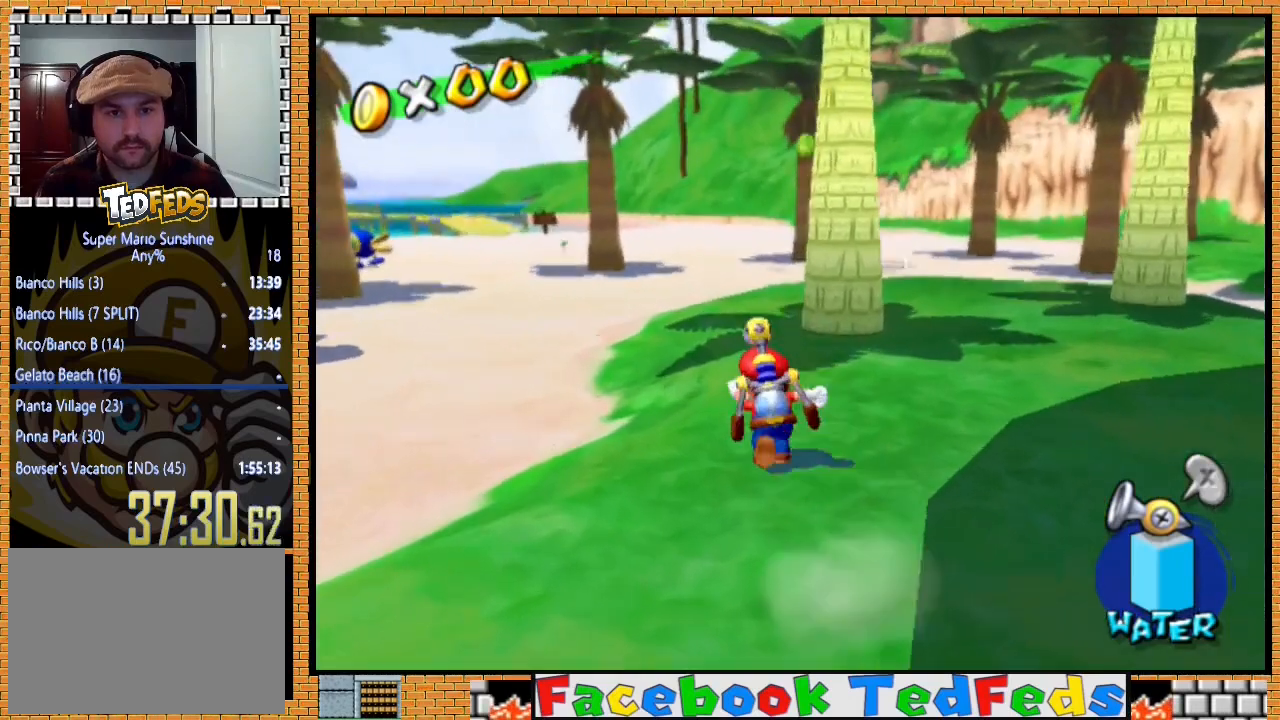
{"buttons": ["A"], "left_stick": "up-right", "right_stick": "center", "events": [[100, "X", "up"], [267, "left_stick", "up-right"], [467, "A", "down"]]}
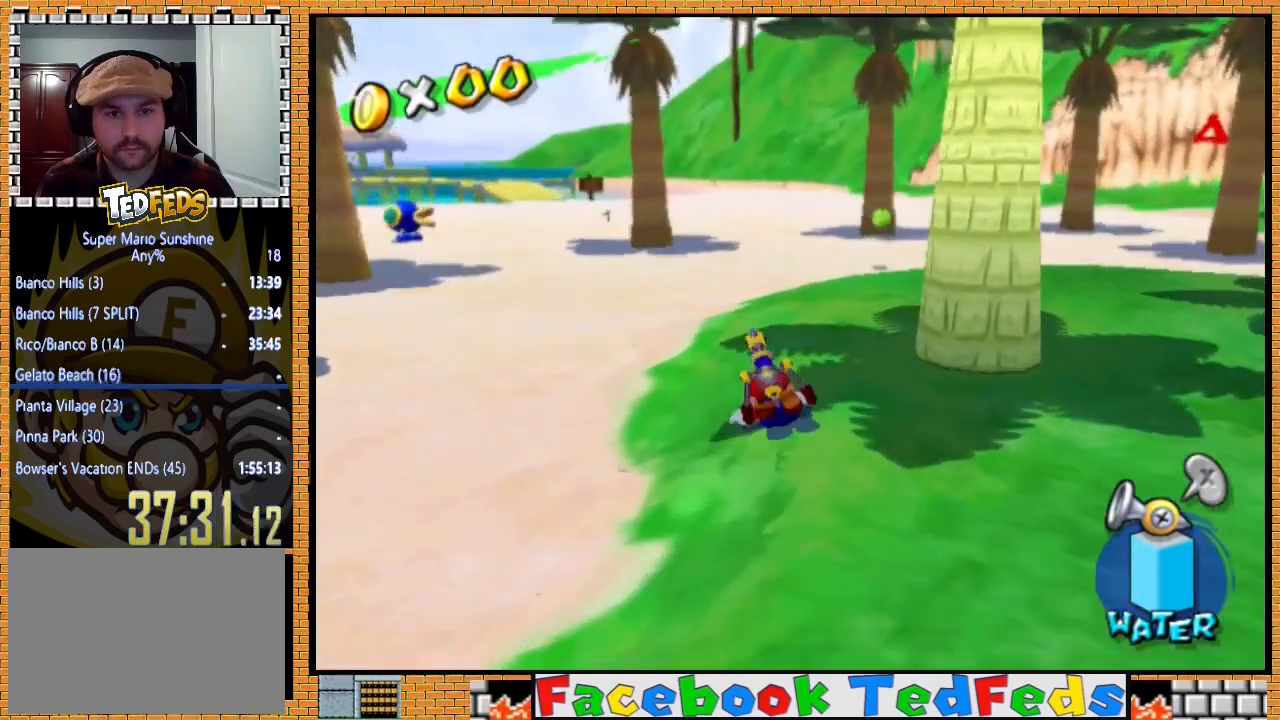
{"buttons": [], "left_stick": "up-right", "right_stick": "center", "events": [[200, "A", "up"]]}
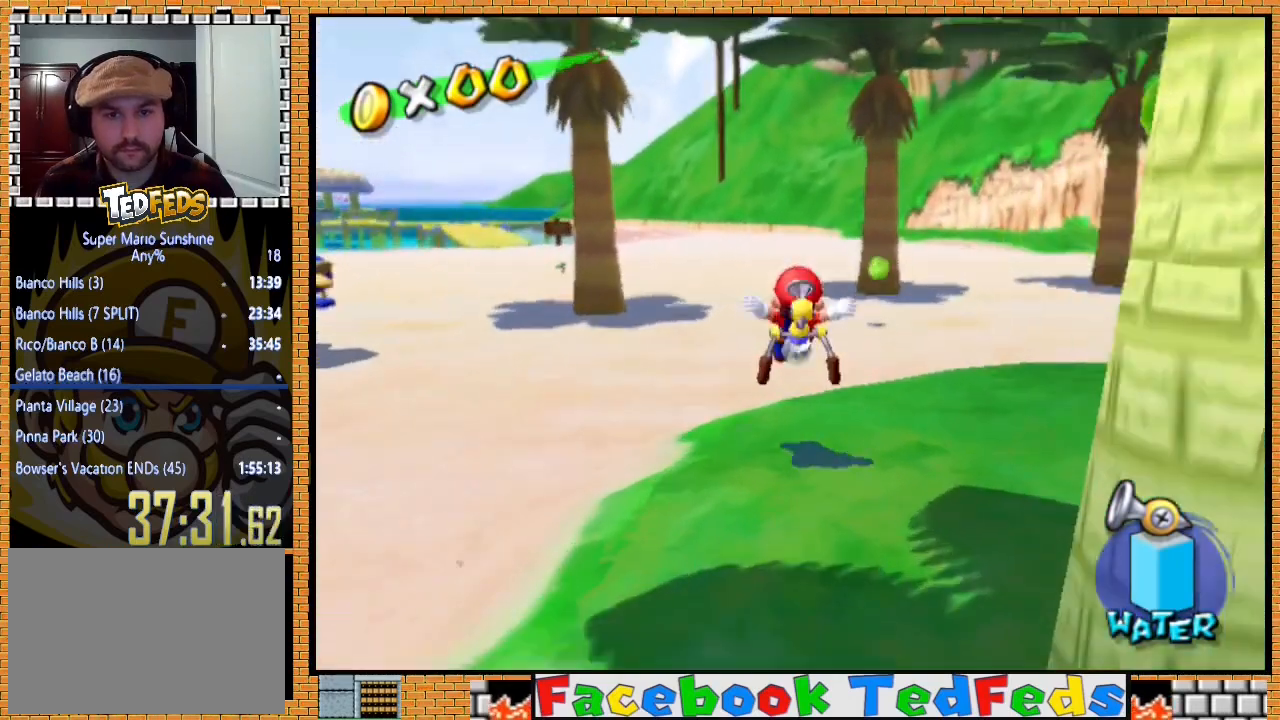
{"buttons": [], "left_stick": "up-right", "right_stick": "center", "events": [[300, "X", "down"], [400, "X", "up"]]}
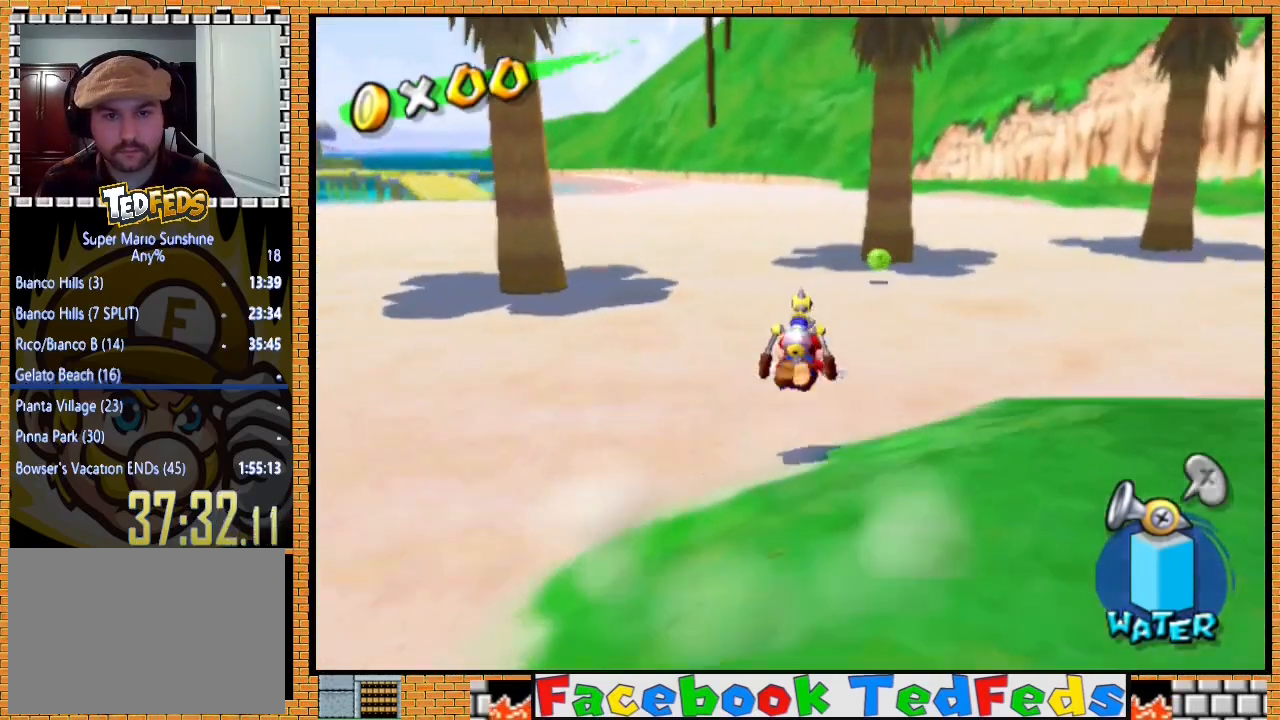
{"buttons": [], "left_stick": "center", "right_stick": "center", "events": [[233, "A", "down"], [433, "A", "up"], [467, "left_stick", "center"]]}
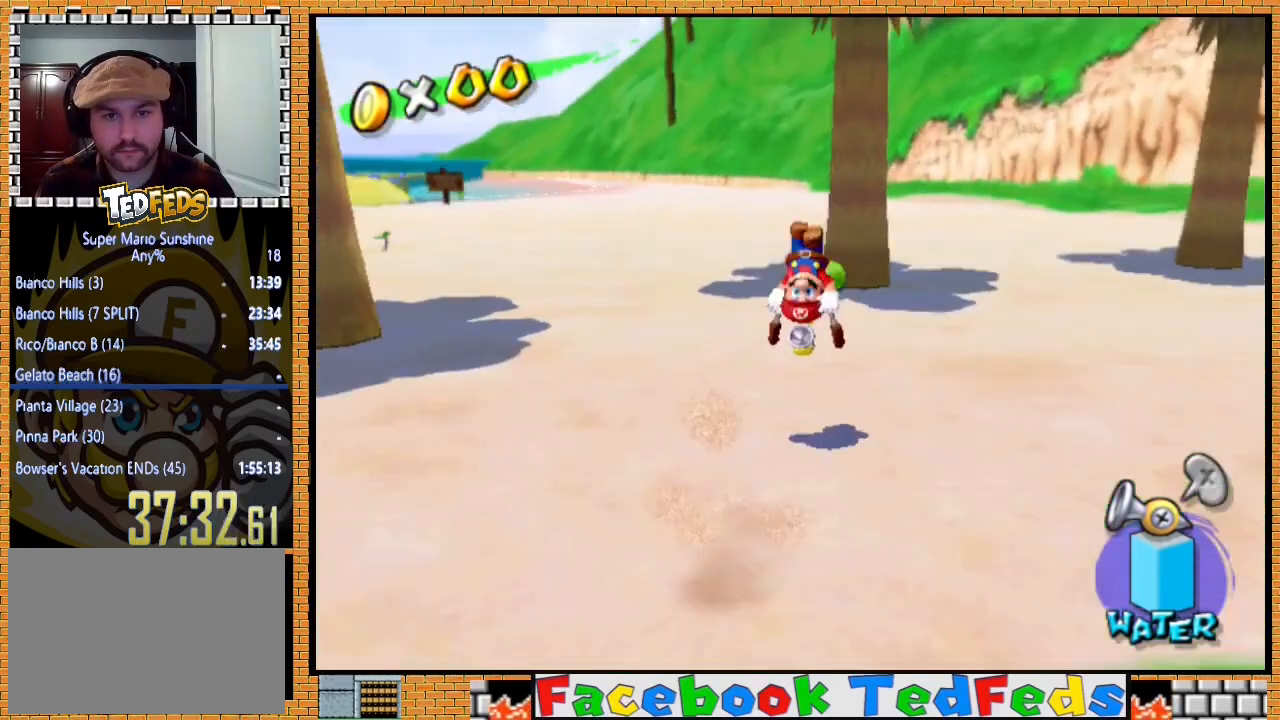
{"buttons": [], "left_stick": "up", "right_stick": "center", "events": [[167, "left_stick", "up"]]}
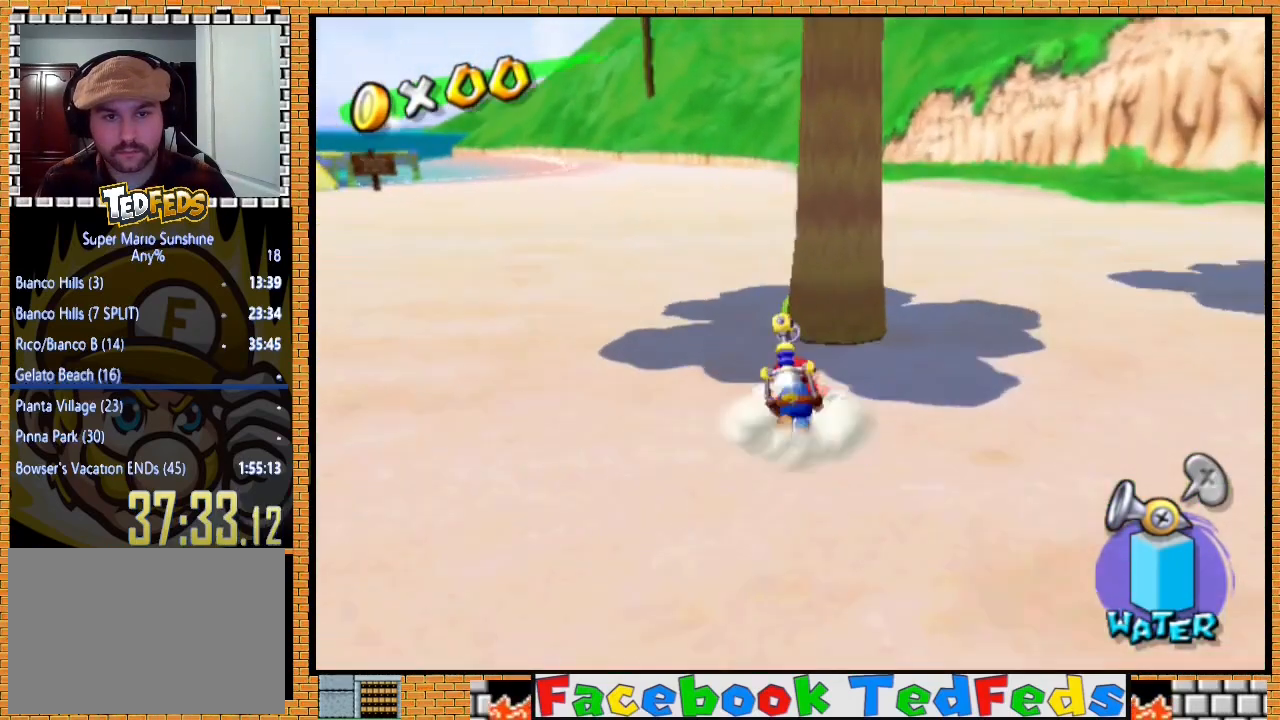
{"buttons": [], "left_stick": "up", "right_stick": "center", "events": []}
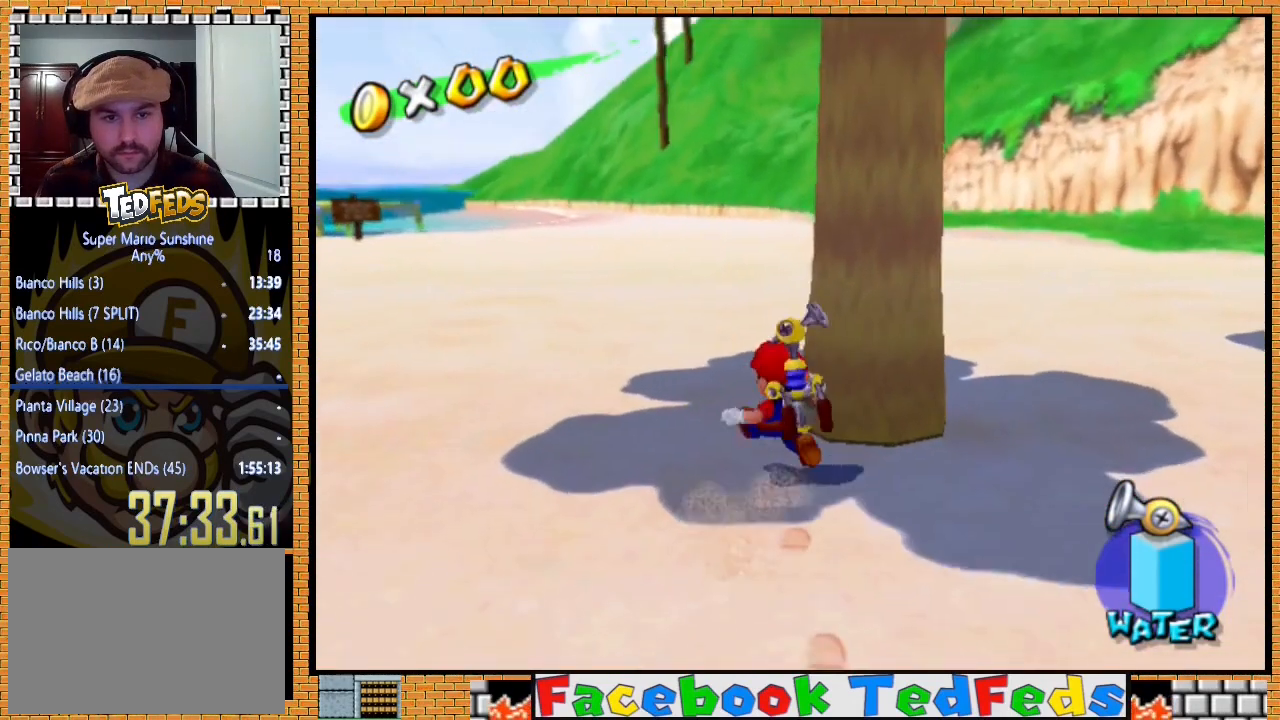
{"buttons": [], "left_stick": "center", "right_stick": "center", "events": [[433, "X", "down"], [467, "left_stick", "center"], [500, "X", "up"]]}
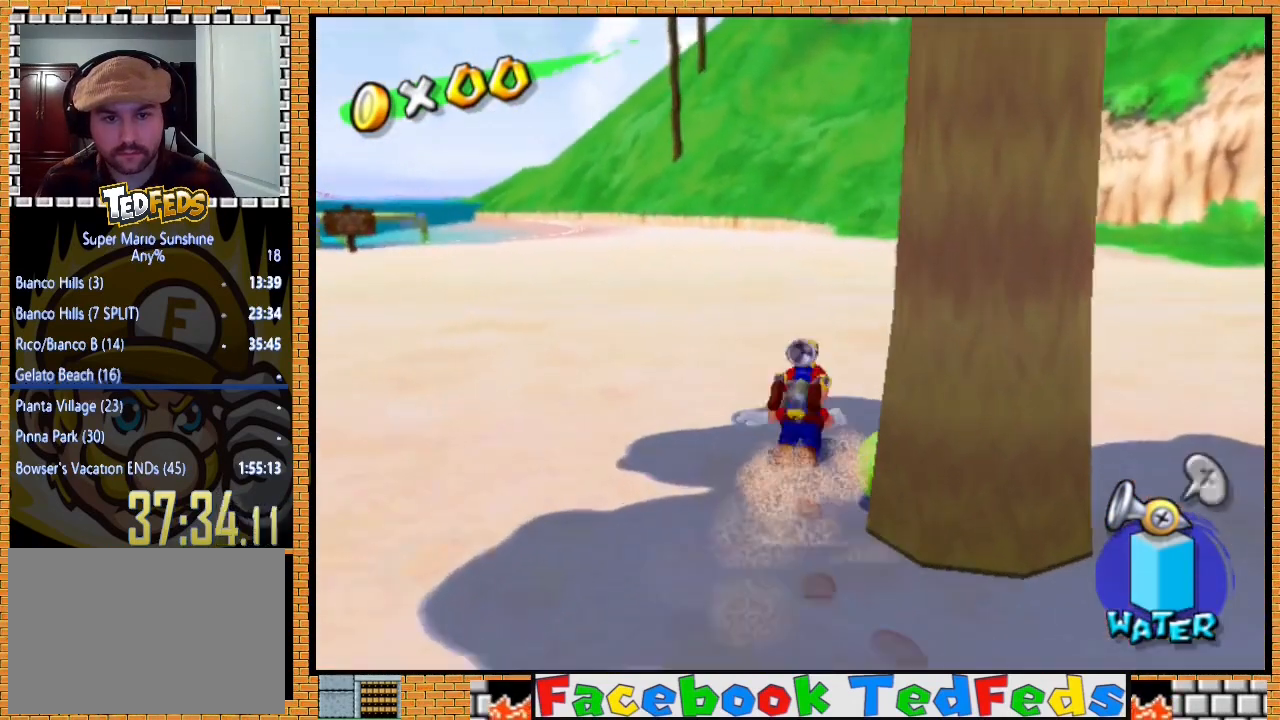
{"buttons": [], "left_stick": "down", "right_stick": "center", "events": [[333, "left_stick", "down"], [433, "A", "down"], [500, "A", "up"]]}
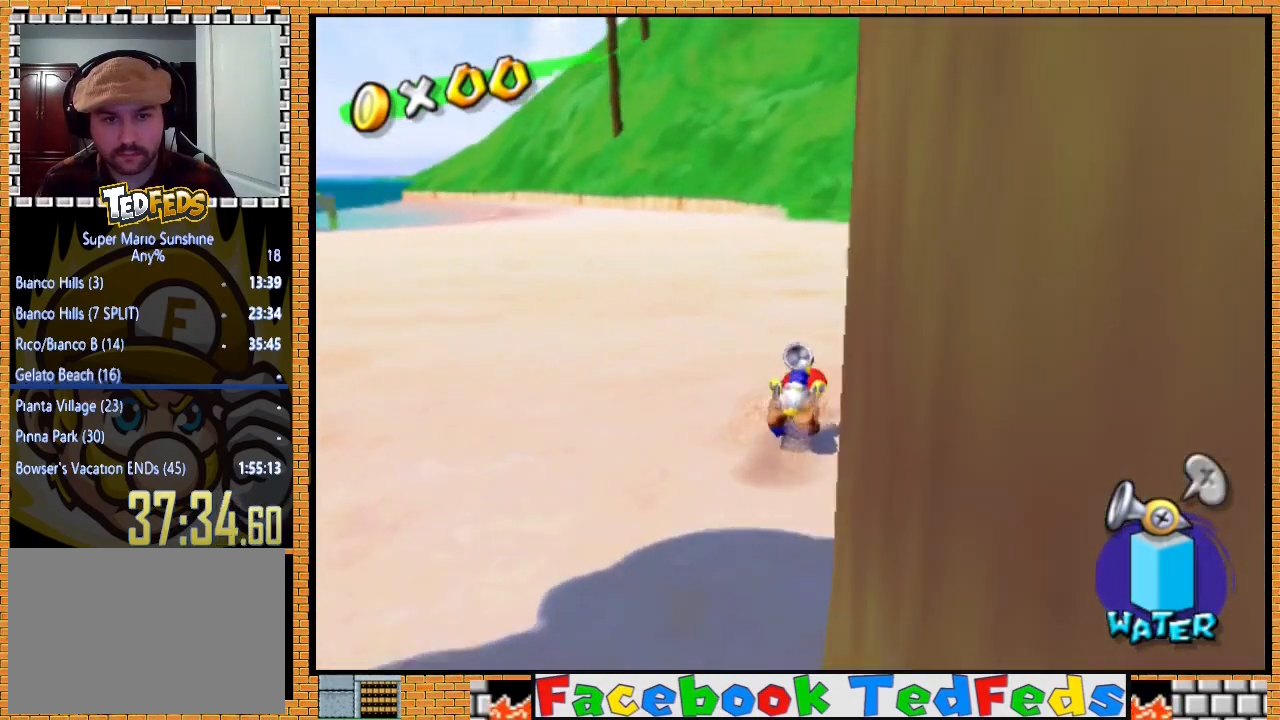
{"buttons": [], "left_stick": "down-right", "right_stick": "center", "events": [[467, "left_stick", "down-right"]]}
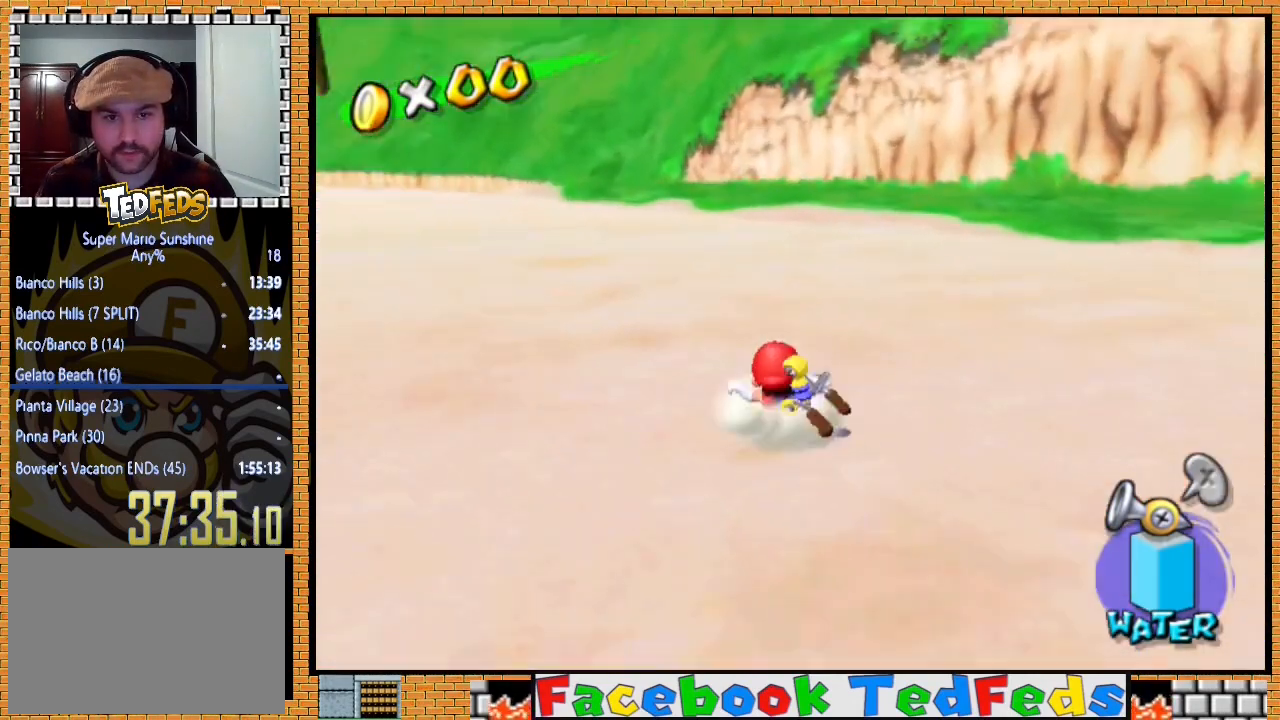
{"buttons": [], "left_stick": "right", "right_stick": "center", "events": [[400, "left_stick", "right"]]}
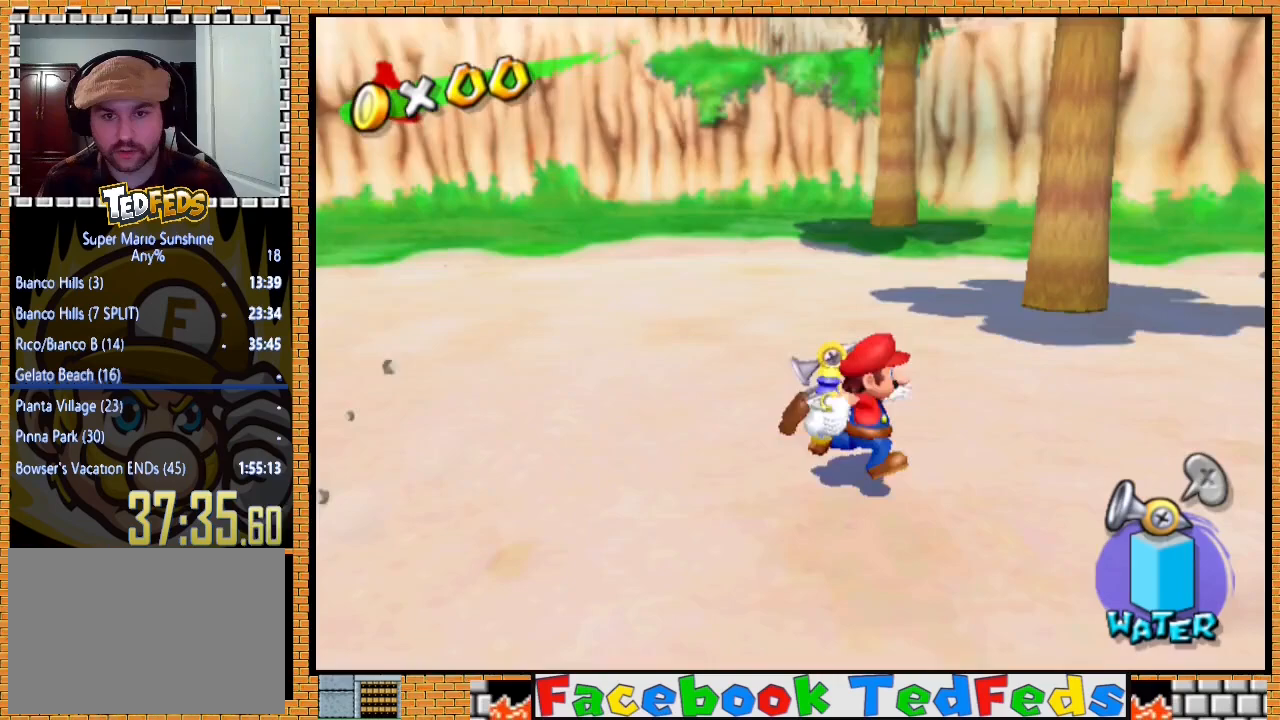
{"buttons": [], "left_stick": "up-right", "right_stick": "center", "events": [[33, "right_stick", "down-left"], [167, "left_stick", "up-right"], [200, "right_stick", "center"]]}
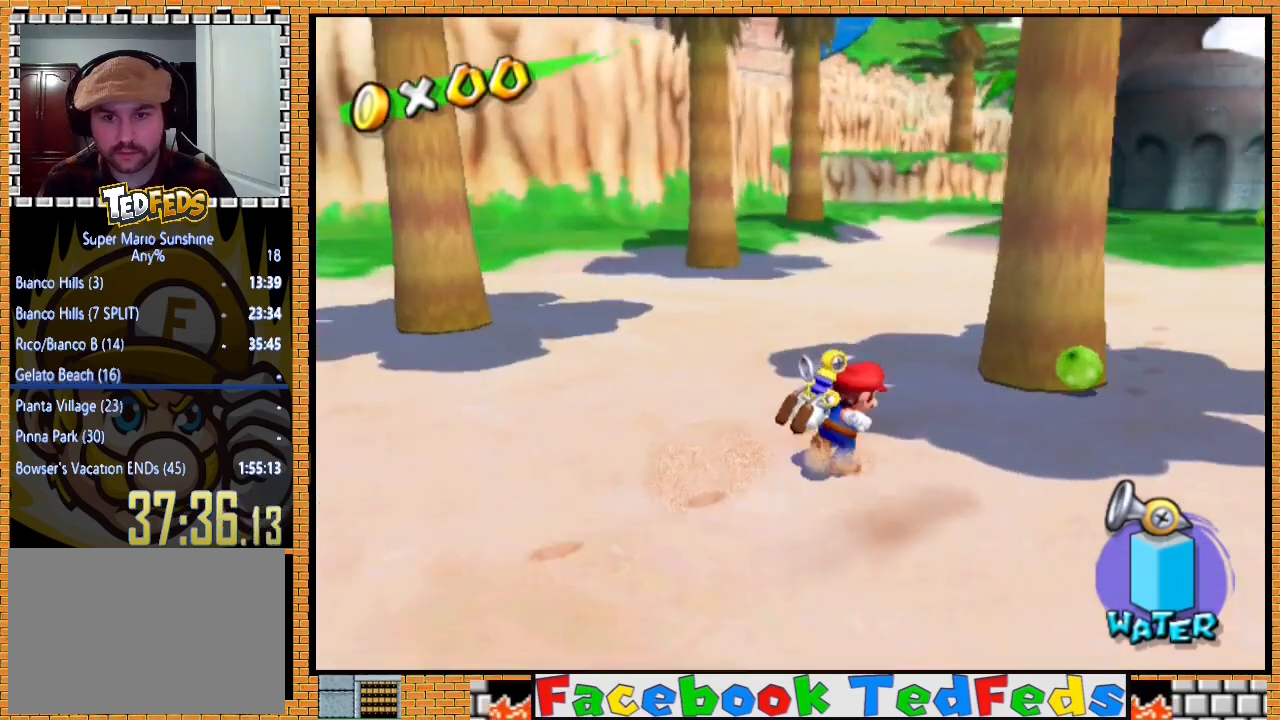
{"buttons": ["X"], "left_stick": "center", "right_stick": "center", "events": [[367, "left_stick", "center"], [433, "X", "down"]]}
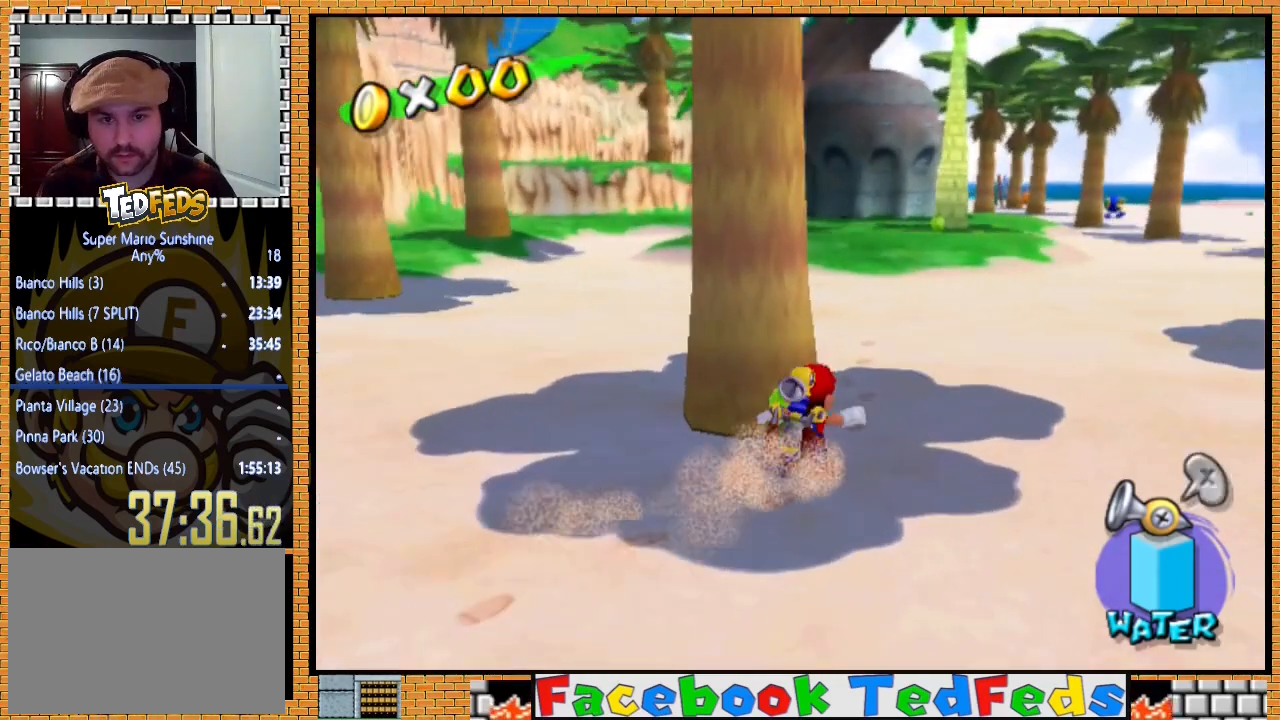
{"buttons": ["X"], "left_stick": "center", "right_stick": "center", "events": [[67, "X", "up"], [300, "left_stick", "up"], [467, "X", "down"], [467, "left_stick", "center"]]}
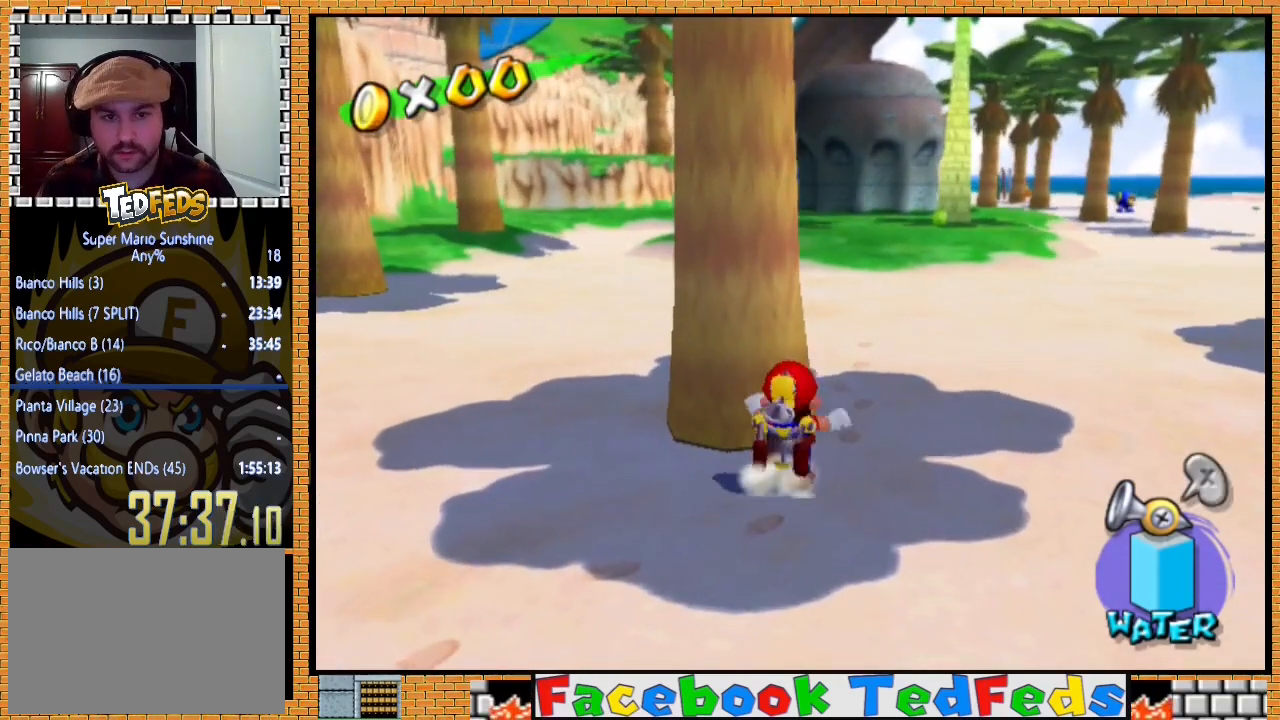
{"buttons": [], "left_stick": "up-right", "right_stick": "center", "events": [[67, "X", "up"], [300, "left_stick", "right"], [400, "left_stick", "up-right"]]}
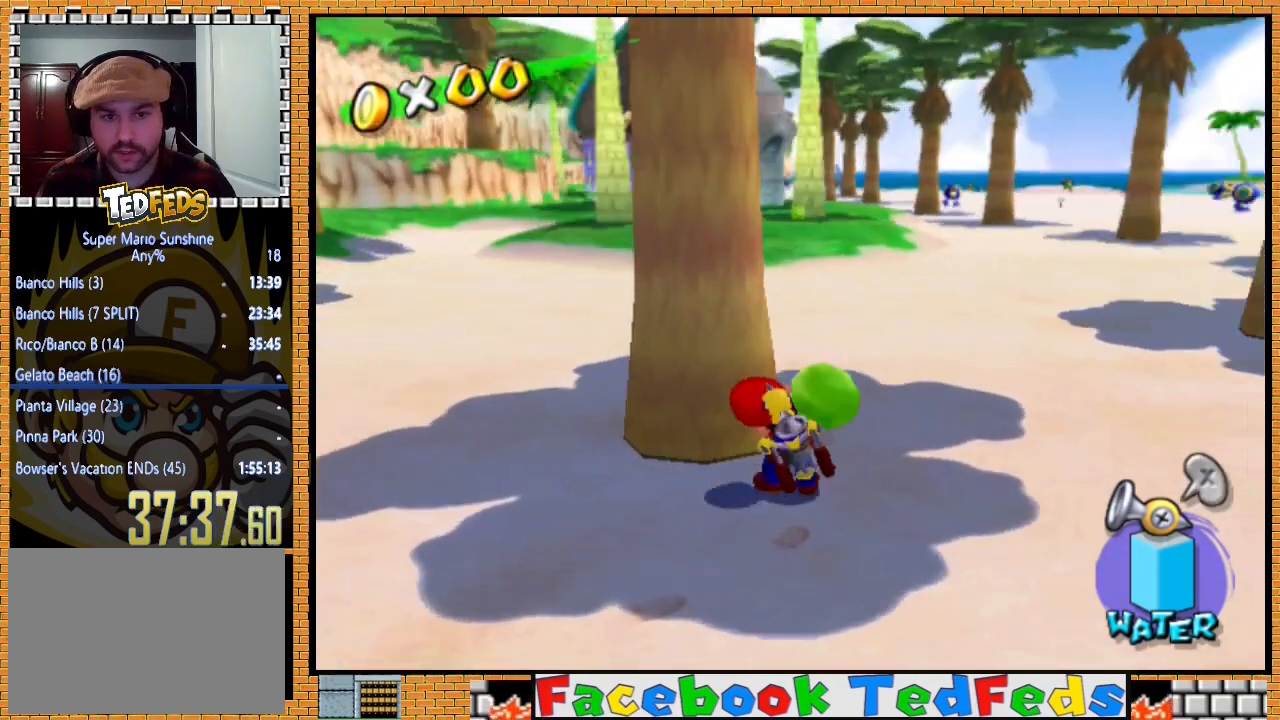
{"buttons": [], "left_stick": "up-right", "right_stick": "center", "events": [[100, "left_stick", "right"], [333, "left_stick", "up-right"]]}